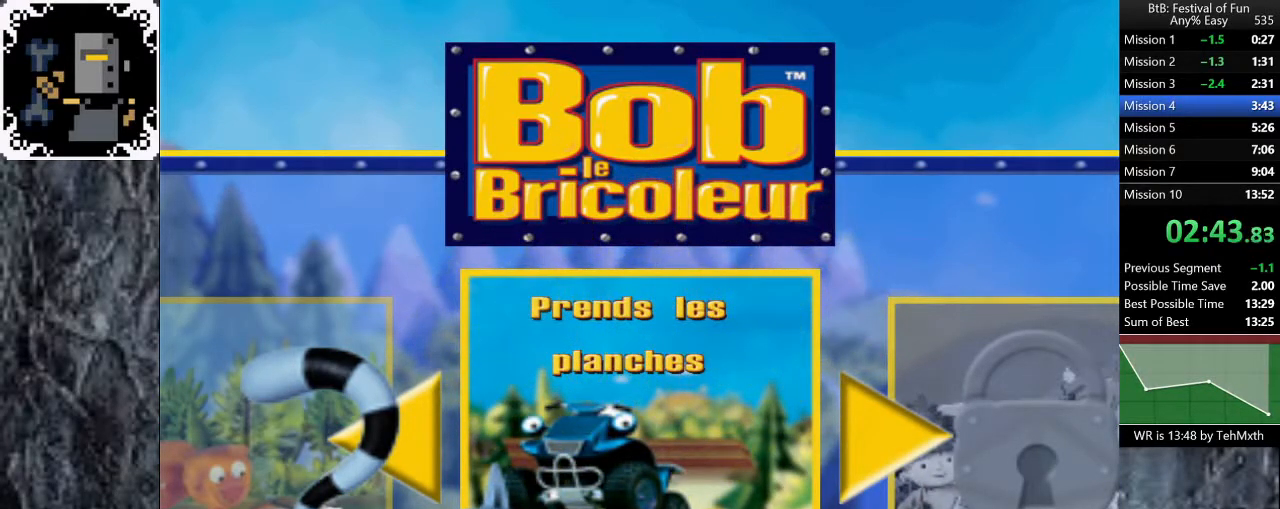
Gameplay with a controller (Xbox layout); each line is a JSON object with the inputs held at the frame after it. "button_events" lists button changes between this image and that frame as [ms after this image, input, new state], when the widget could be followed in between (sticks are given only as held states). Not read: L1 R1.
{"buttons": ["A"], "left_stick": "center", "right_stick": "center"}
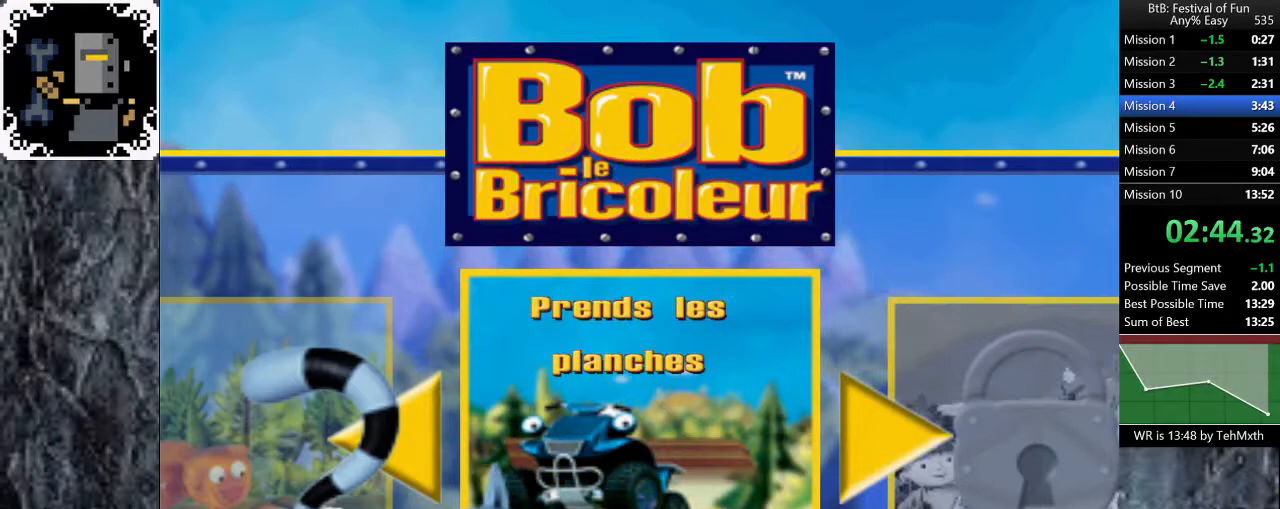
{"buttons": [], "left_stick": "center", "right_stick": "center"}
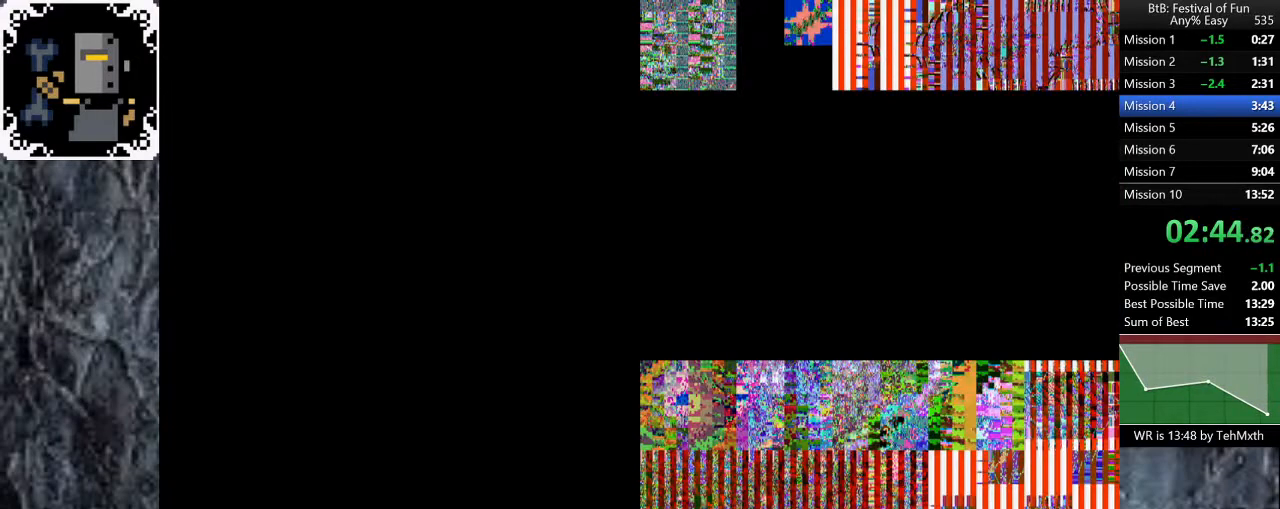
{"buttons": [], "left_stick": "center", "right_stick": "center", "button_events": [[33, "A", "down"], [83, "A", "up"], [83, "START", "down"], [133, "A", "down"], [150, "START", "up"], [183, "A", "up"], [250, "A", "down"], [300, "A", "up"], [383, "START", "down"], [433, "A", "down"], [433, "START", "up"], [500, "A", "up"]]}
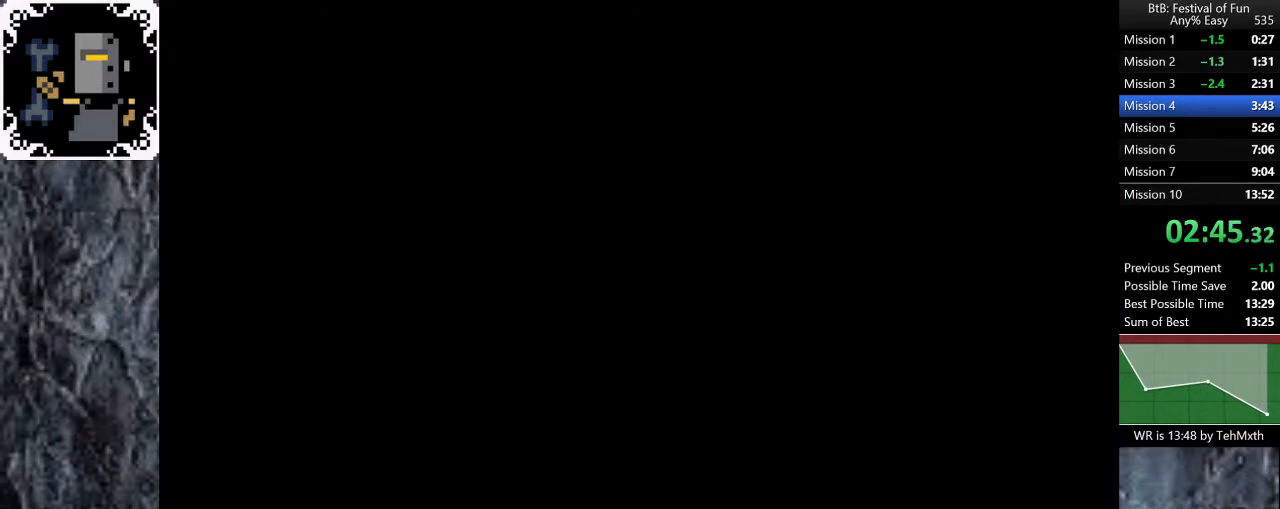
{"buttons": ["START"], "left_stick": "center", "right_stick": "center", "button_events": [[50, "START", "down"], [100, "START", "up"], [133, "A", "down"], [200, "A", "up"], [300, "START", "down"], [367, "A", "down"], [367, "START", "up"], [467, "START", "down"], [500, "A", "up"]]}
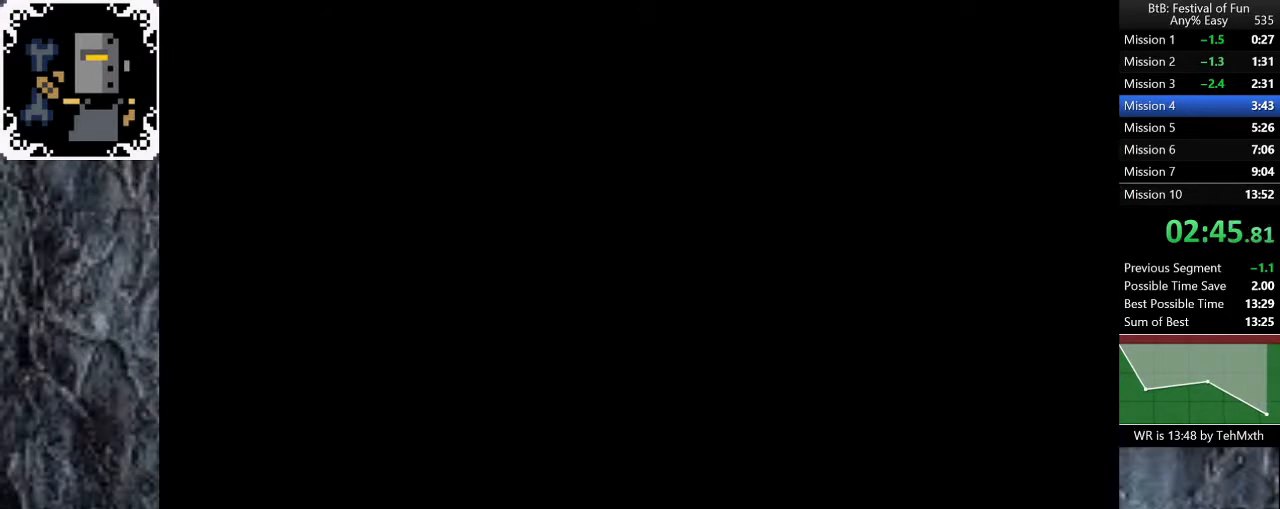
{"buttons": ["A", "START"], "left_stick": "center", "right_stick": "center", "button_events": [[33, "START", "up"], [83, "A", "down"], [150, "A", "up"], [217, "A", "down"], [283, "A", "up"], [317, "START", "down"], [350, "A", "down"], [400, "A", "up"], [400, "START", "up"], [467, "A", "down"], [467, "START", "down"]]}
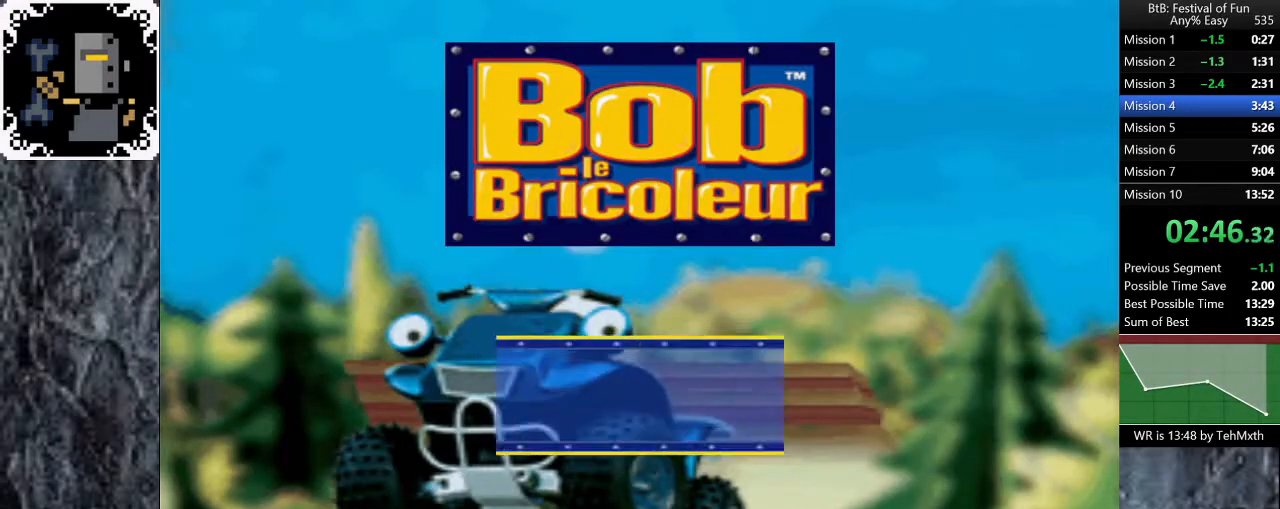
{"buttons": ["A"], "left_stick": "center", "right_stick": "center", "button_events": [[17, "A", "up"], [33, "START", "up"], [67, "A", "down"], [133, "A", "up"], [200, "A", "down"], [250, "A", "up"], [317, "A", "down"]]}
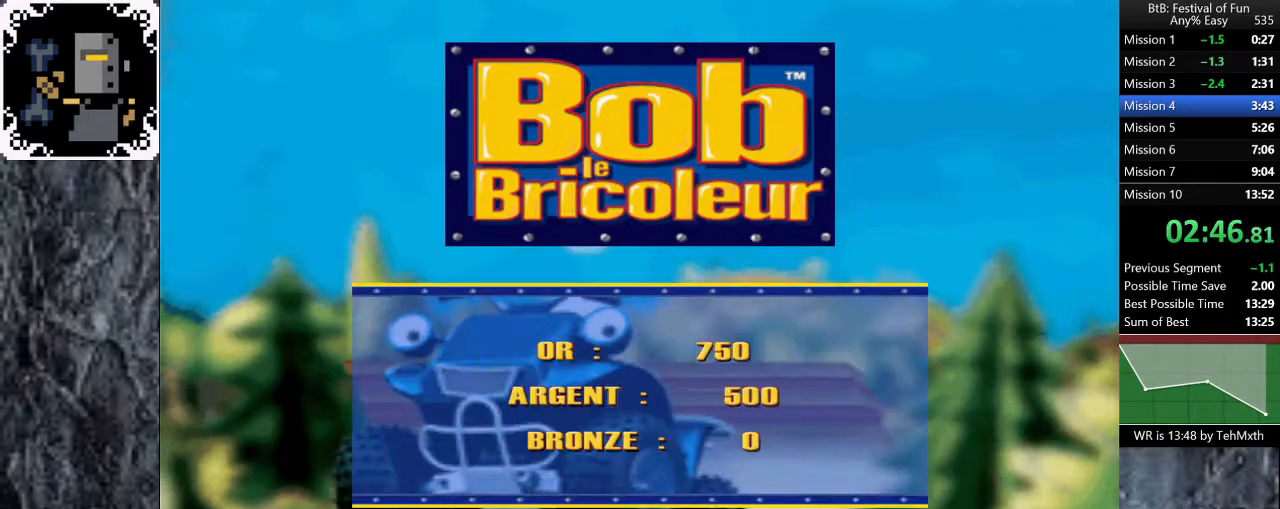
{"buttons": [], "left_stick": "center", "right_stick": "center", "button_events": [[33, "A", "up"], [133, "A", "down"], [183, "A", "up"], [267, "A", "down"], [350, "A", "up"]]}
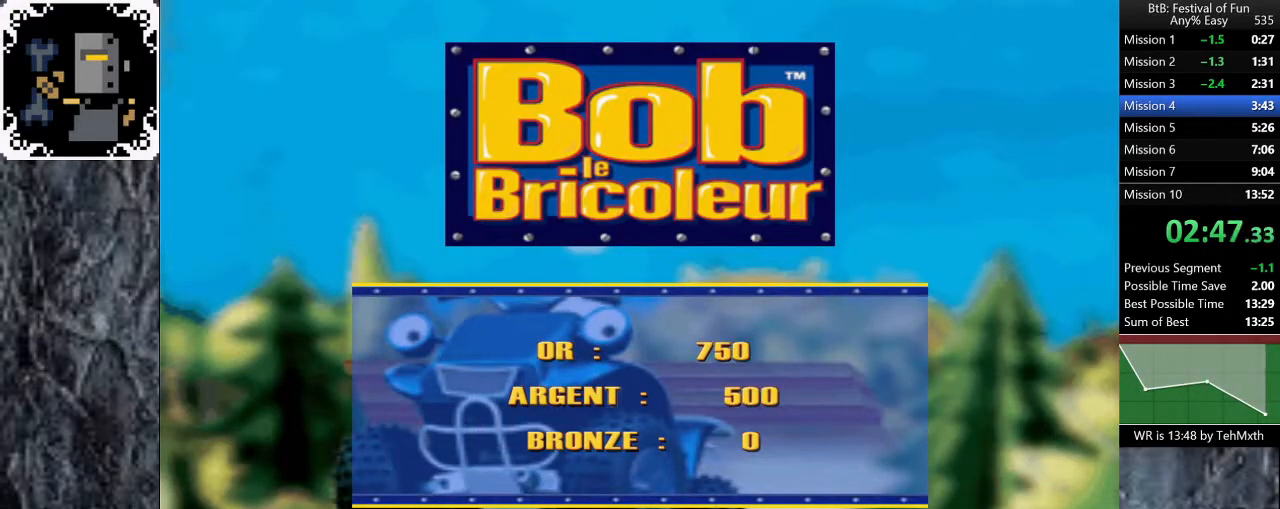
{"buttons": ["A"], "left_stick": "center", "right_stick": "center", "button_events": [[33, "A", "down"], [100, "A", "up"], [183, "A", "down"], [250, "A", "up"], [317, "A", "down"], [400, "A", "up"], [483, "A", "down"]]}
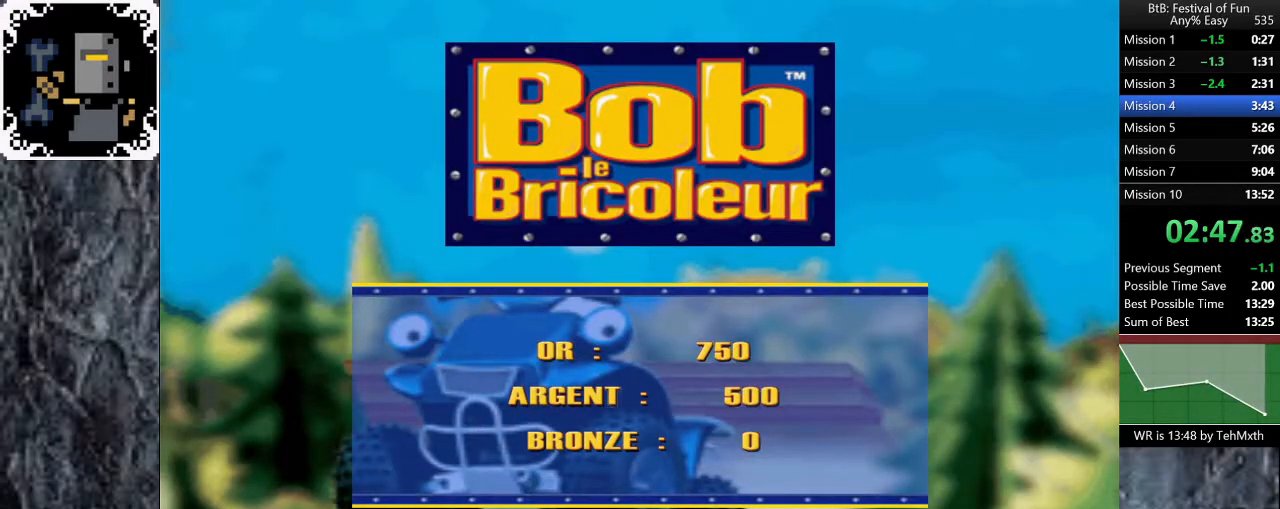
{"buttons": [], "left_stick": "center", "right_stick": "center", "button_events": [[33, "A", "up"], [117, "A", "down"], [183, "A", "up"], [250, "A", "down"], [317, "A", "up"], [383, "A", "down"], [467, "A", "up"]]}
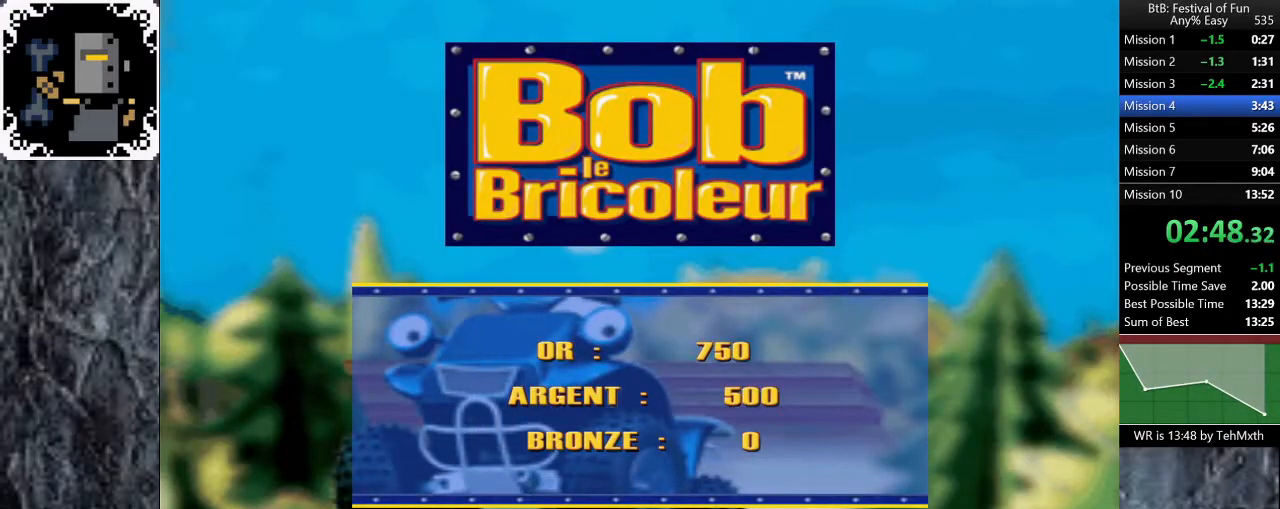
{"buttons": ["A"], "left_stick": "center", "right_stick": "center", "button_events": [[33, "A", "down"], [100, "A", "up"], [183, "A", "down"], [233, "A", "up"], [300, "A", "down"], [383, "A", "up"], [450, "A", "down"]]}
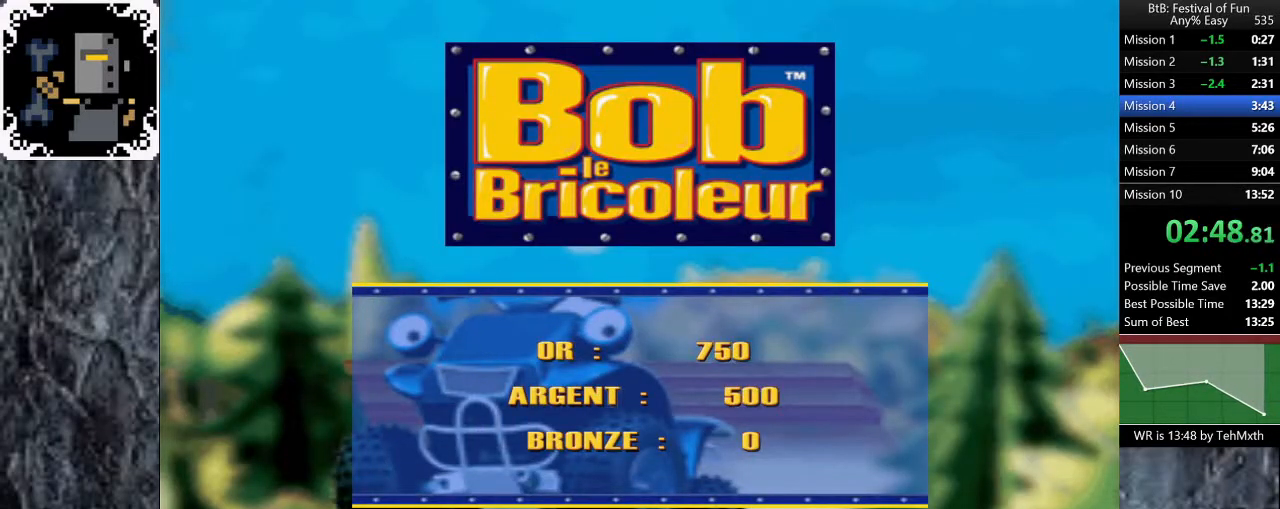
{"buttons": [], "left_stick": "center", "right_stick": "center", "button_events": [[17, "A", "up"], [83, "A", "down"], [167, "A", "up"], [233, "A", "down"], [317, "A", "up"], [383, "A", "down"], [467, "A", "up"]]}